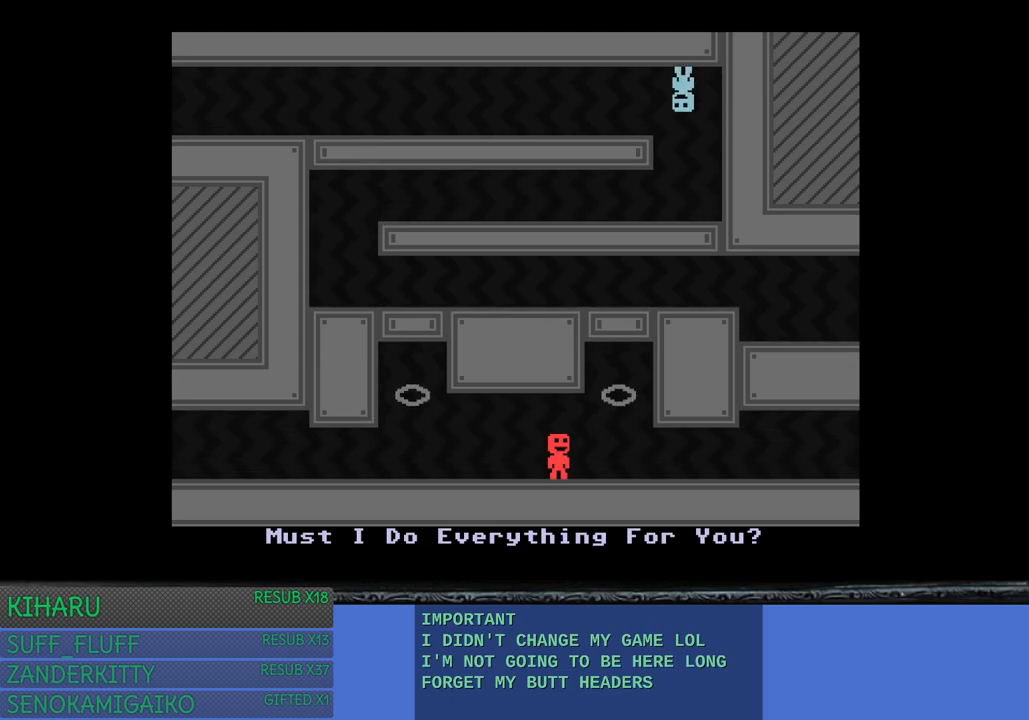
Gameplay with a controller (PlayStation layout); each line is a JSON object with the inputs held at the frame after it. "events" lists button and stick changes between this image and that frame as [ms after this image, input, new state], when the widget could be followed in between. Not read: R3.
{"buttons": [], "left_stick": "left", "right_stick": "center", "events": [[83, "CROSS", "down"], [167, "CROSS", "up"], [183, "left_stick", "left"]]}
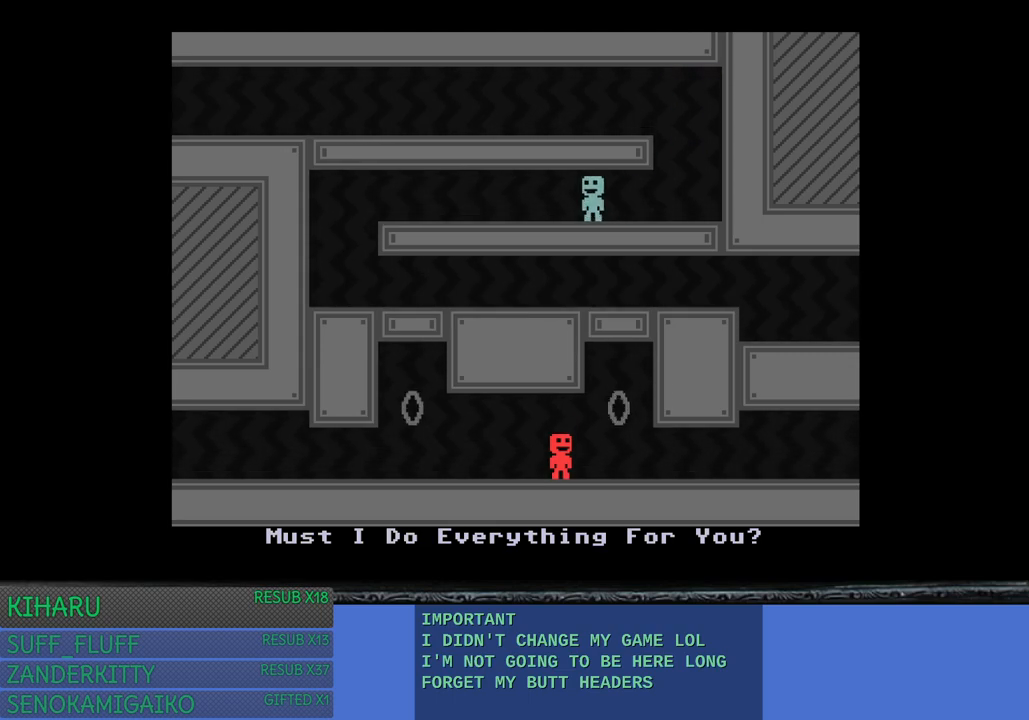
{"buttons": [], "left_stick": "center", "right_stick": "center", "events": [[183, "left_stick", "center"]]}
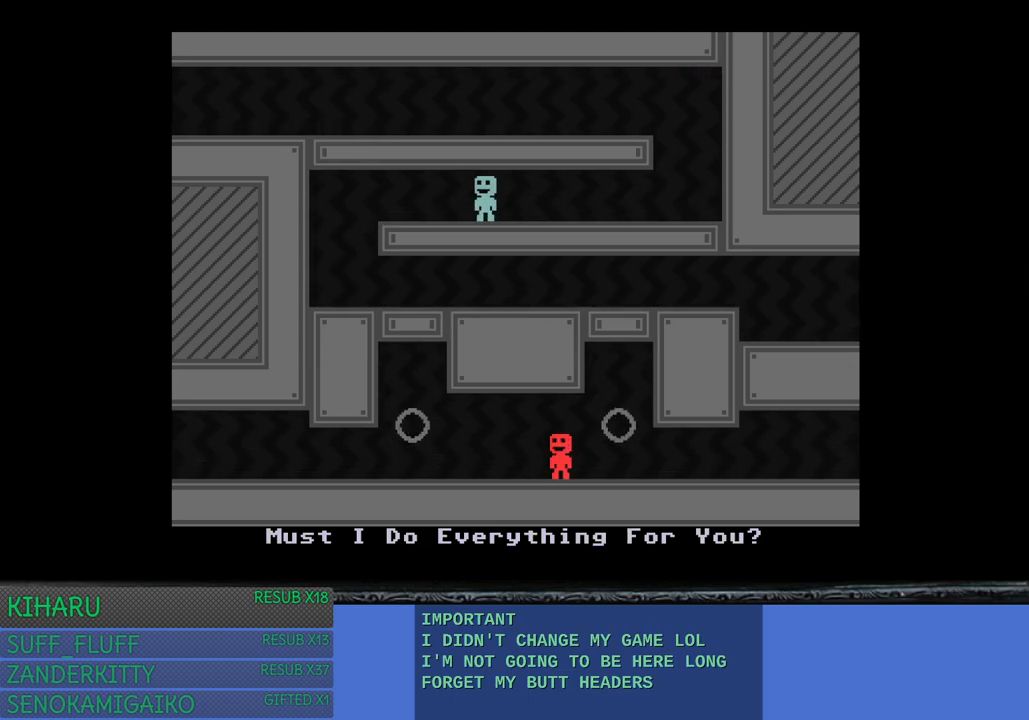
{"buttons": [], "left_stick": "left", "right_stick": "center", "events": [[317, "CROSS", "down"], [383, "left_stick", "left"], [450, "CROSS", "up"]]}
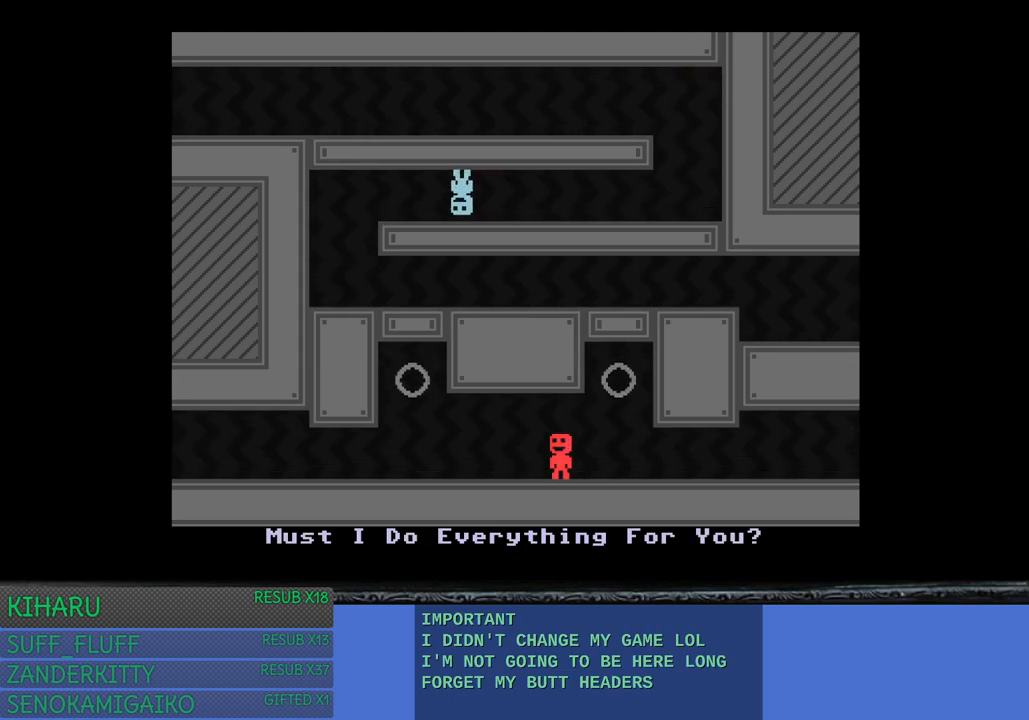
{"buttons": [], "left_stick": "center", "right_stick": "center", "events": [[467, "left_stick", "center"]]}
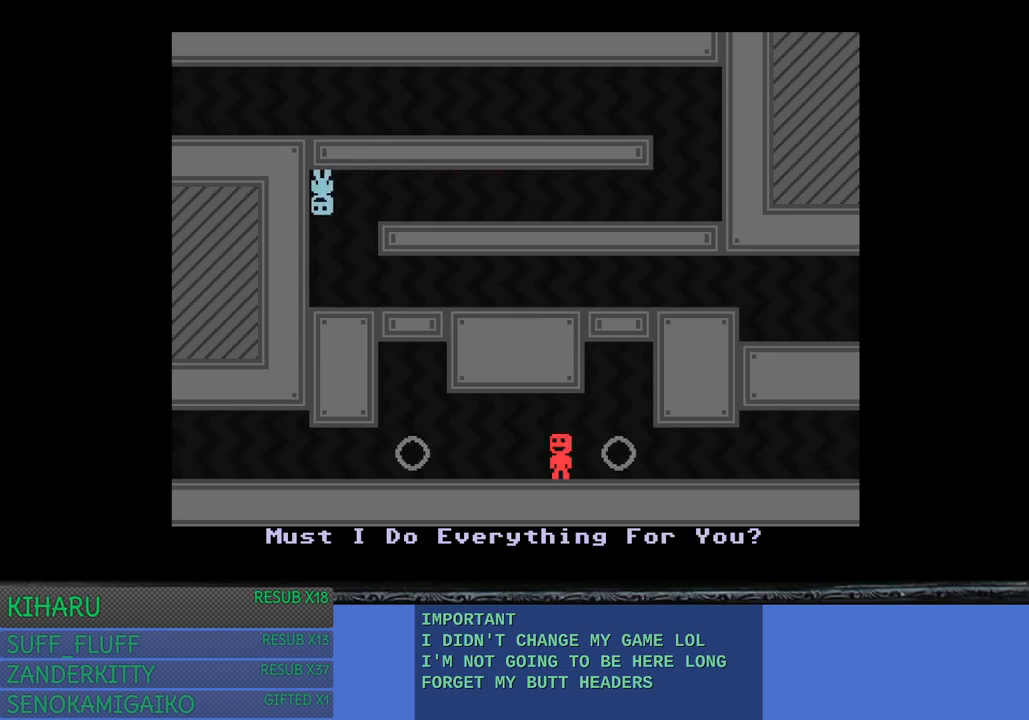
{"buttons": [], "left_stick": "right", "right_stick": "center", "events": [[167, "left_stick", "right"], [267, "left_stick", "center"], [483, "left_stick", "right"]]}
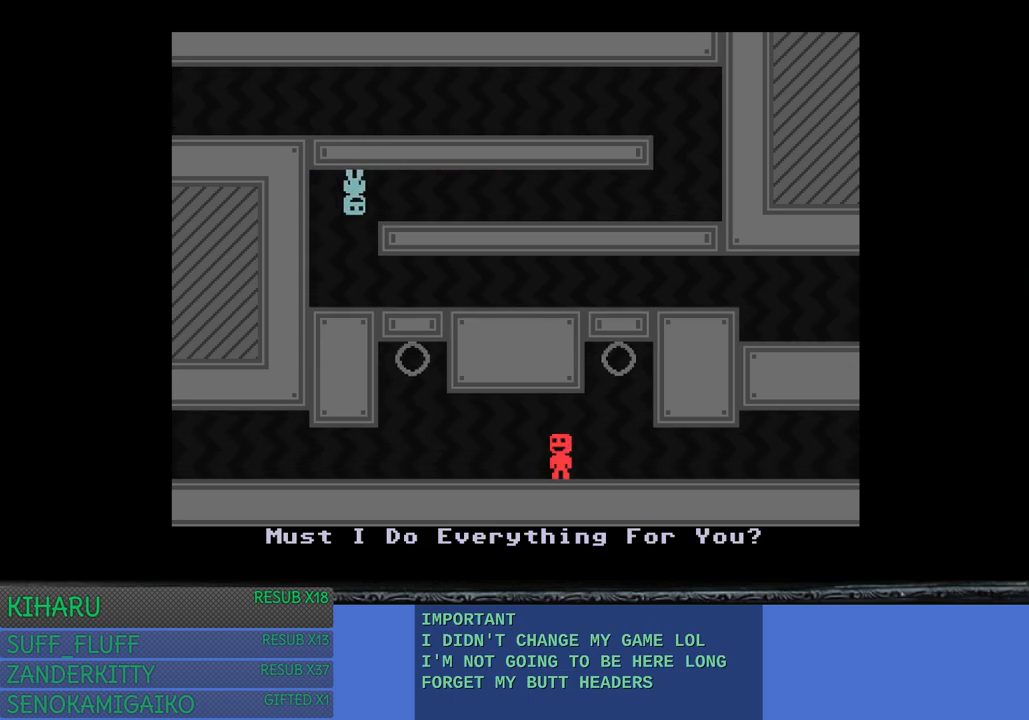
{"buttons": [], "left_stick": "center", "right_stick": "center", "events": [[83, "left_stick", "center"], [417, "left_stick", "left"], [500, "left_stick", "center"]]}
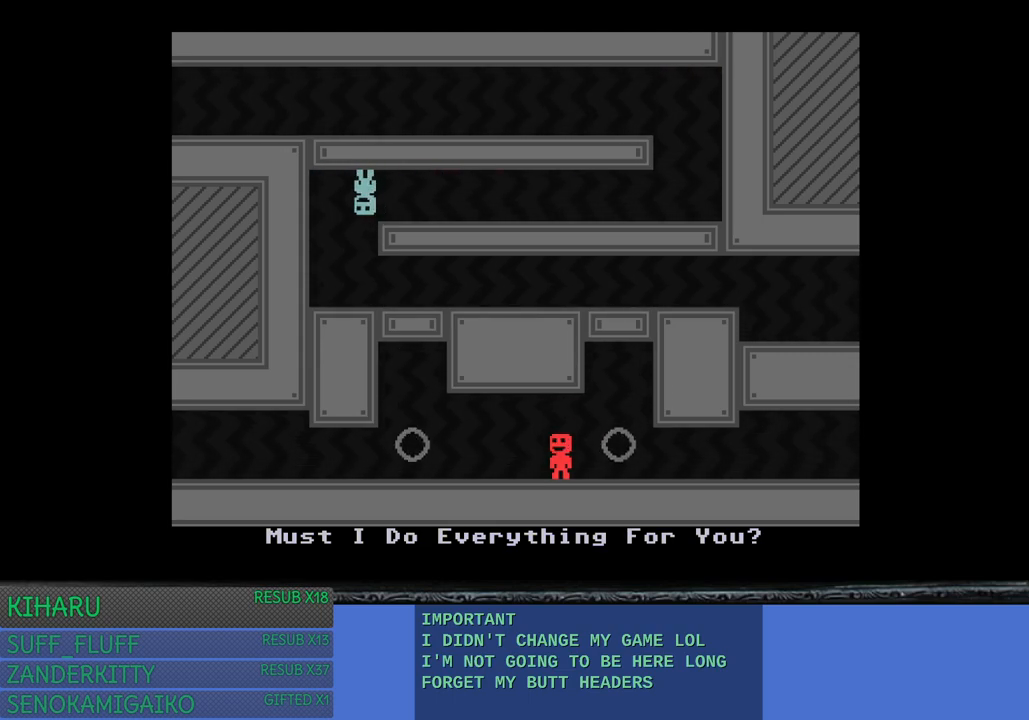
{"buttons": [], "left_stick": "center", "right_stick": "center", "events": []}
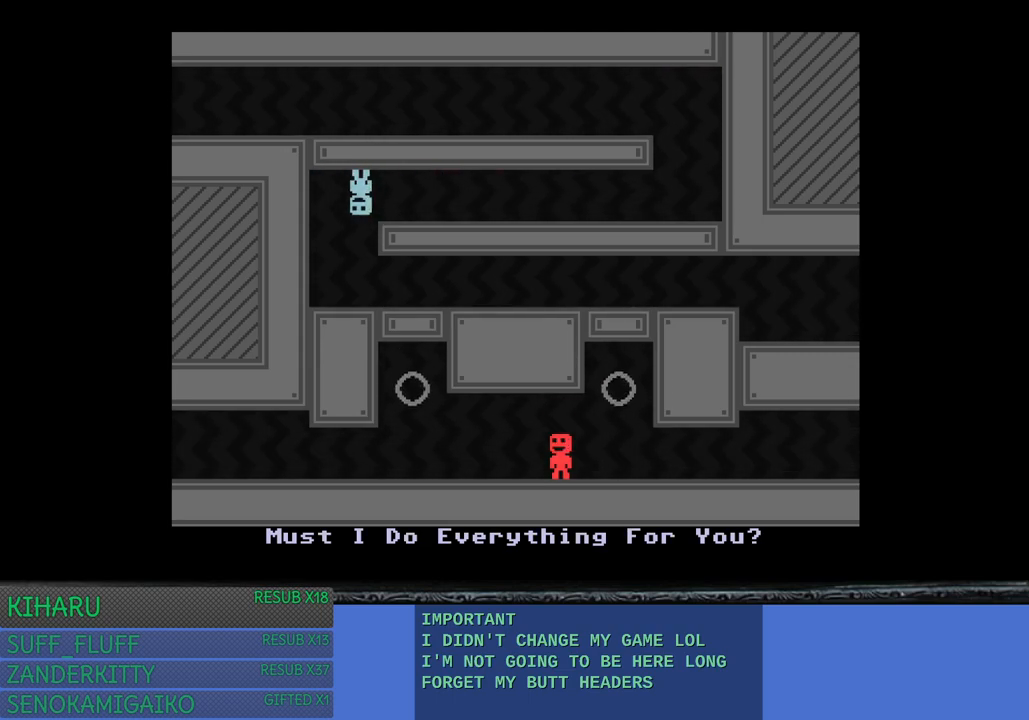
{"buttons": [], "left_stick": "center", "right_stick": "center", "events": []}
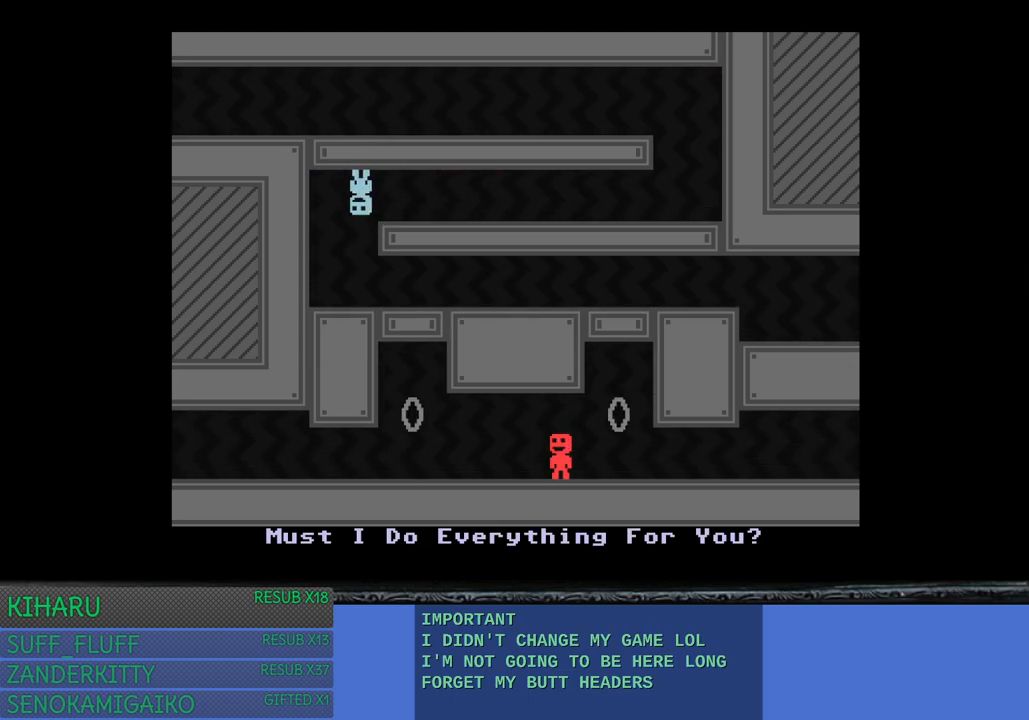
{"buttons": [], "left_stick": "center", "right_stick": "center", "events": []}
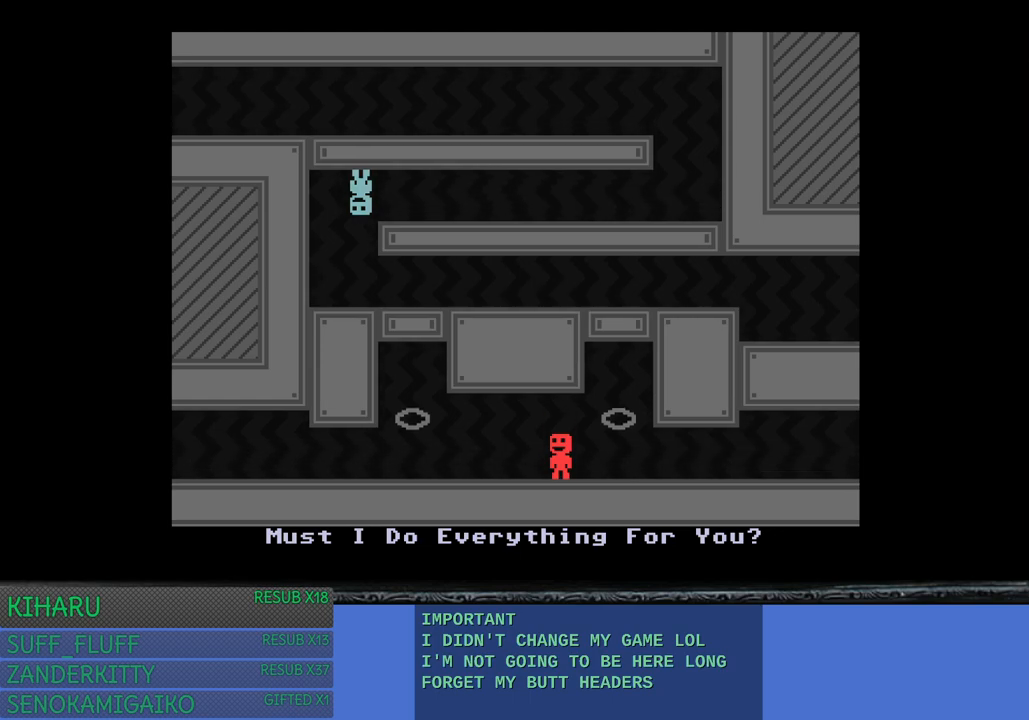
{"buttons": ["CROSS"], "left_stick": "right", "right_stick": "center", "events": [[100, "CROSS", "down"], [200, "CROSS", "up"], [233, "left_stick", "right"], [483, "CROSS", "down"]]}
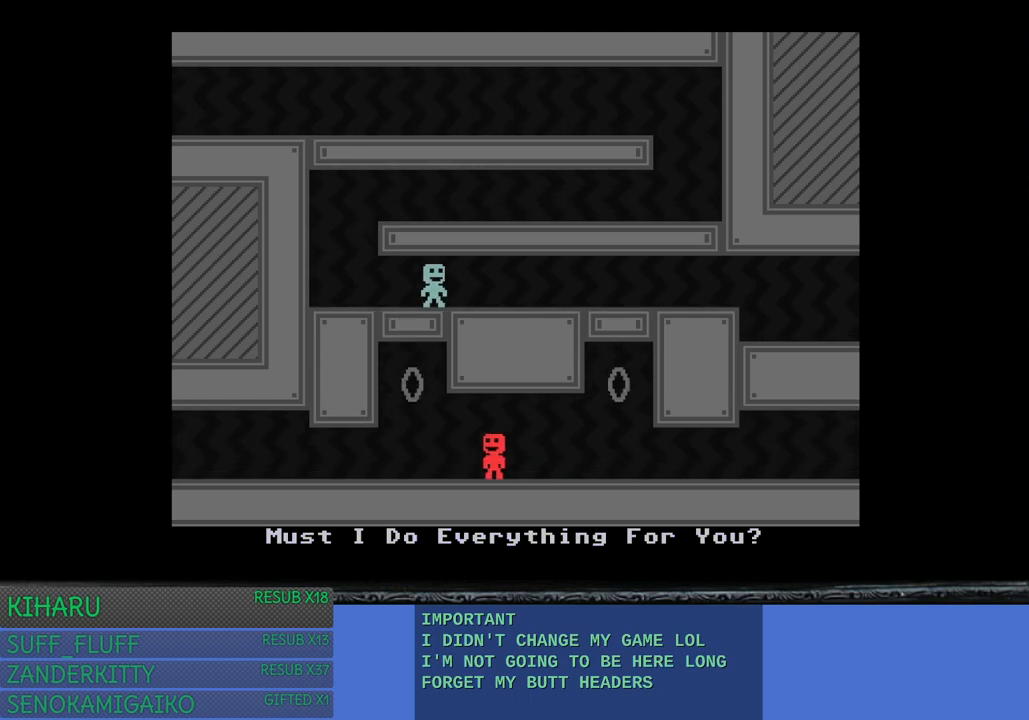
{"buttons": [], "left_stick": "right", "right_stick": "center", "events": [[33, "left_stick", "center"], [117, "CROSS", "up"], [250, "left_stick", "right"], [367, "left_stick", "center"], [483, "left_stick", "right"]]}
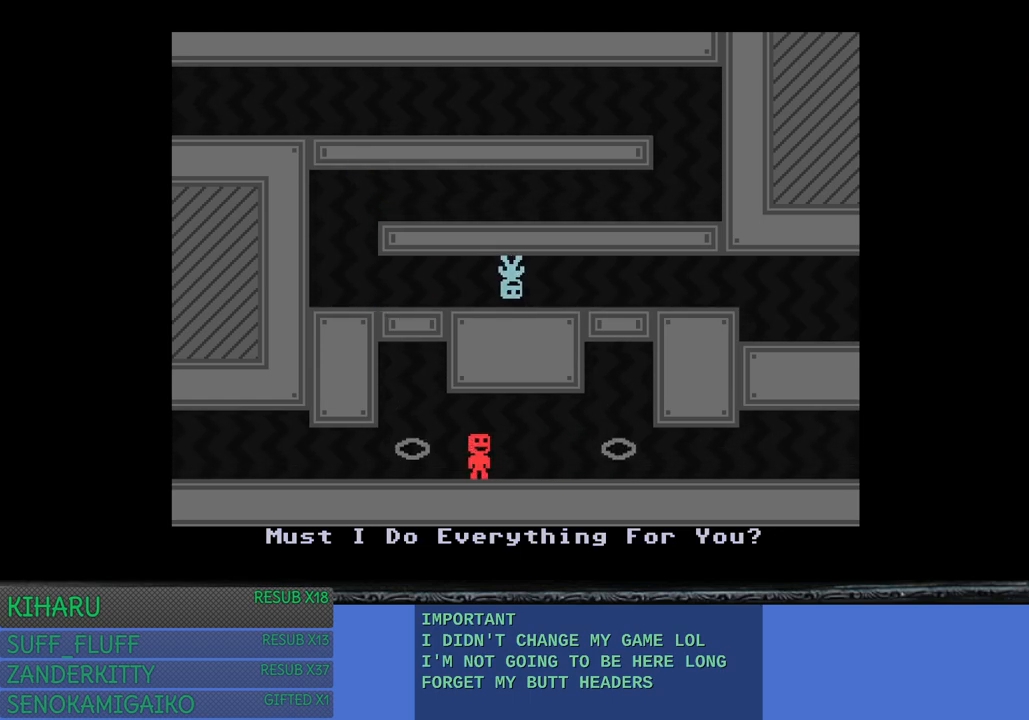
{"buttons": [], "left_stick": "right", "right_stick": "center", "events": [[133, "left_stick", "center"], [317, "left_stick", "right"]]}
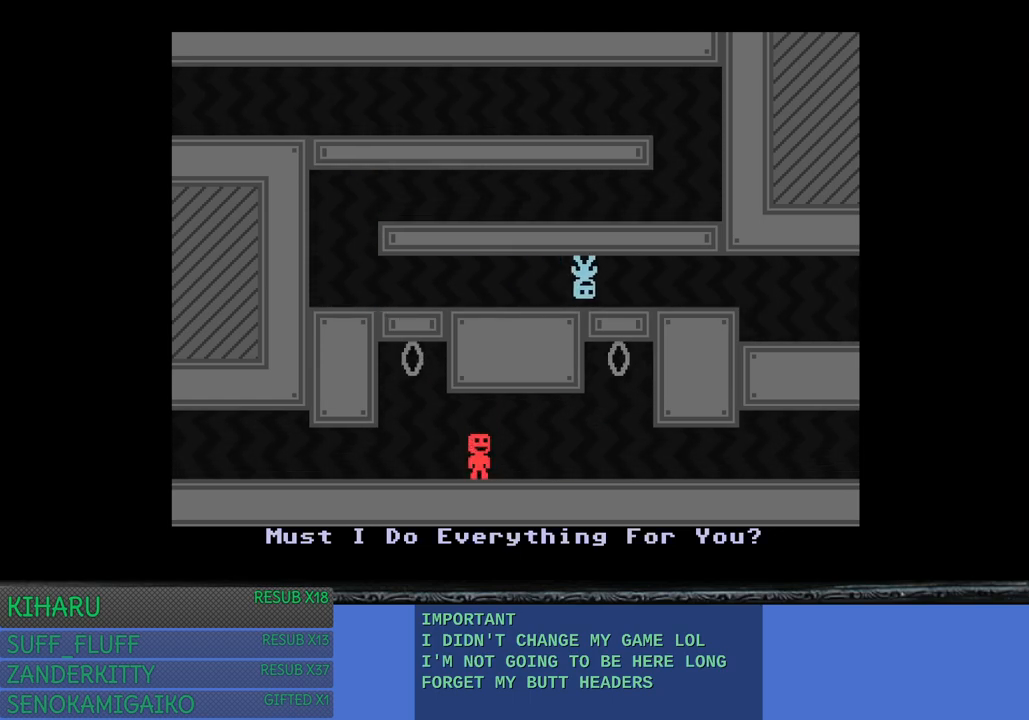
{"buttons": [], "left_stick": "center", "right_stick": "center", "events": [[50, "left_stick", "center"], [350, "left_stick", "right"], [500, "left_stick", "center"]]}
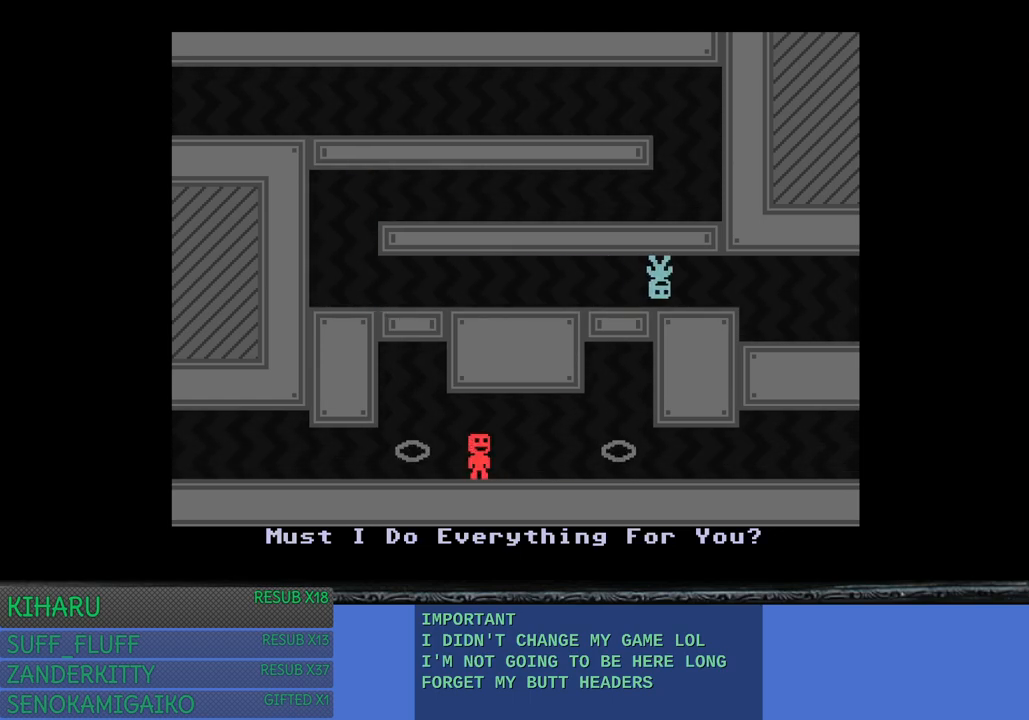
{"buttons": [], "left_stick": "right", "right_stick": "center", "events": [[67, "left_stick", "right"], [233, "left_stick", "center"], [433, "left_stick", "right"]]}
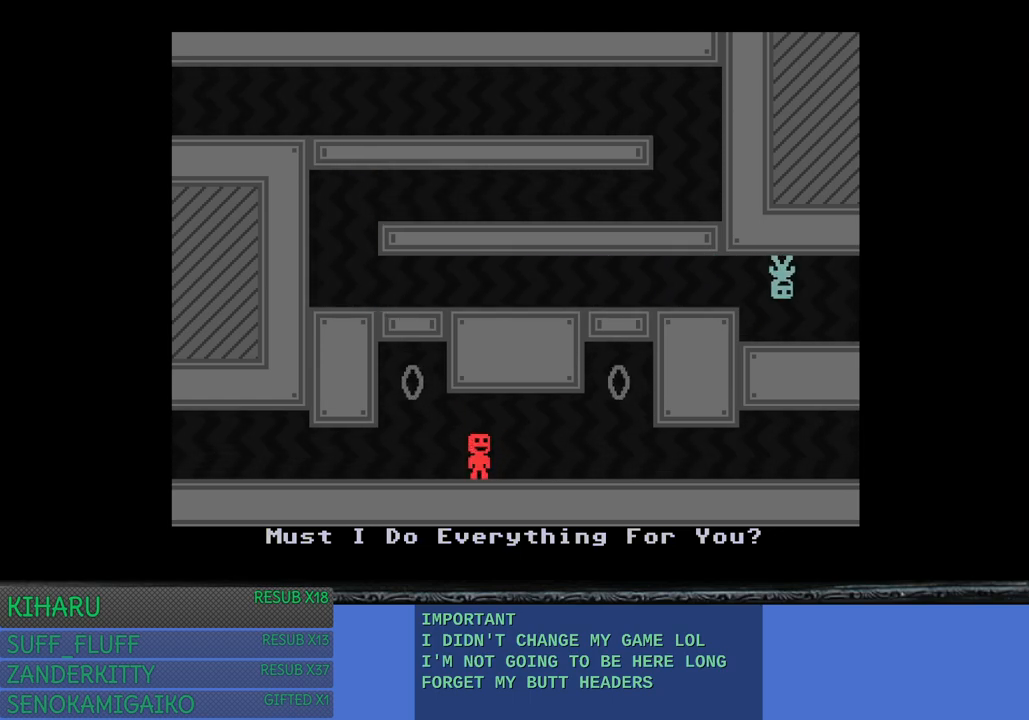
{"buttons": [], "left_stick": "center", "right_stick": "center", "events": [[67, "left_stick", "center"]]}
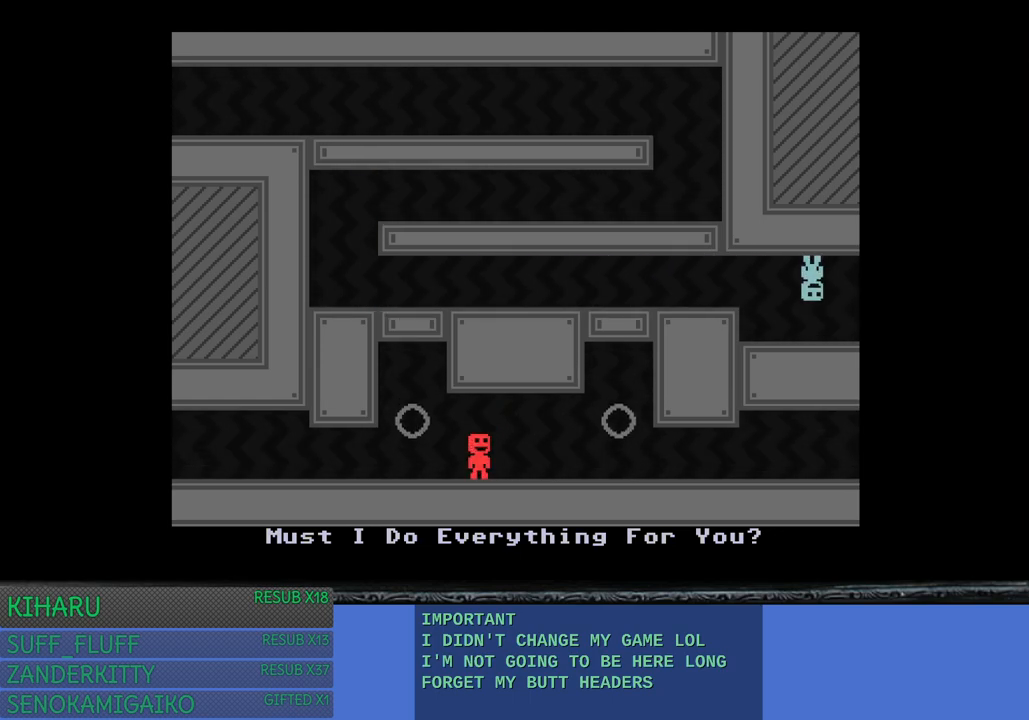
{"buttons": [], "left_stick": "center", "right_stick": "center", "events": []}
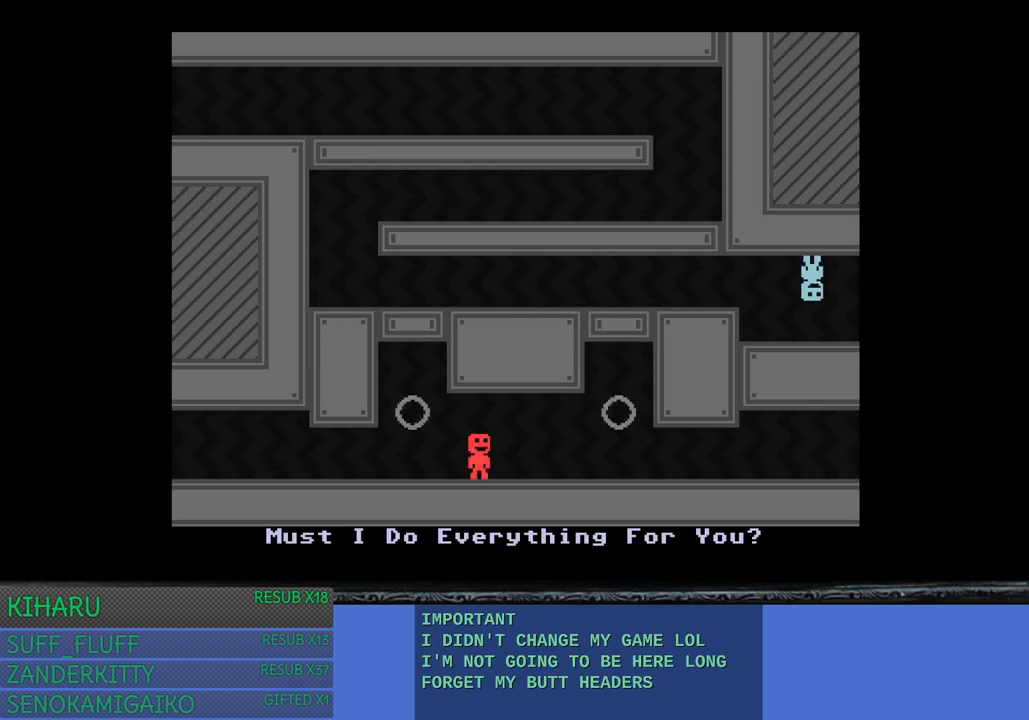
{"buttons": [], "left_stick": "center", "right_stick": "center", "events": []}
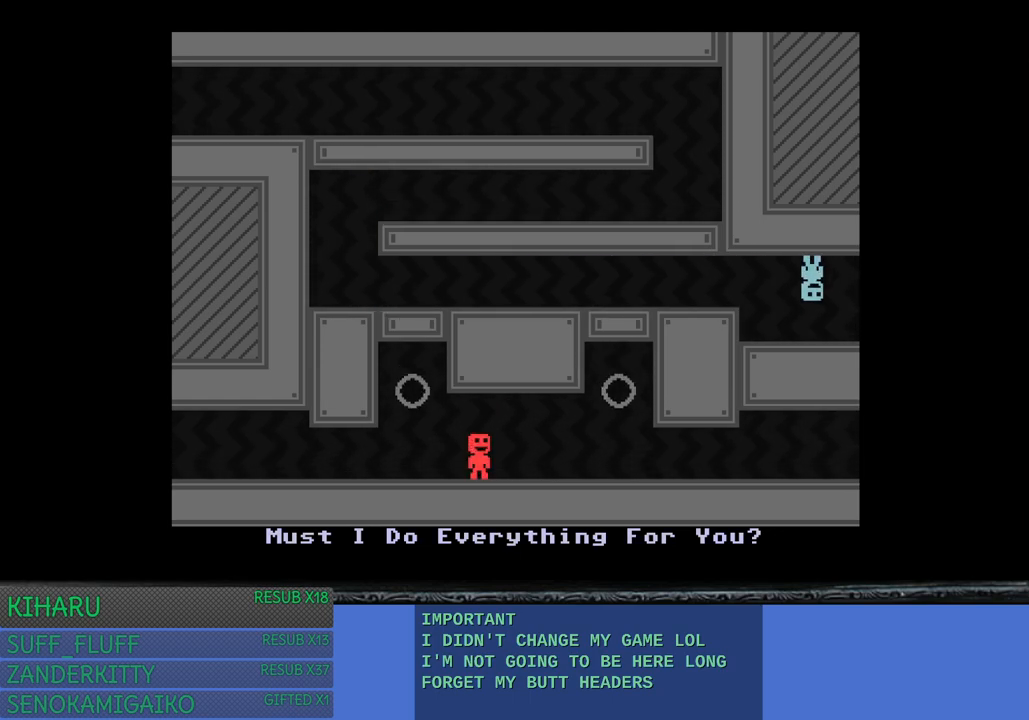
{"buttons": [], "left_stick": "center", "right_stick": "center", "events": [[183, "CROSS", "down"], [300, "CROSS", "up"]]}
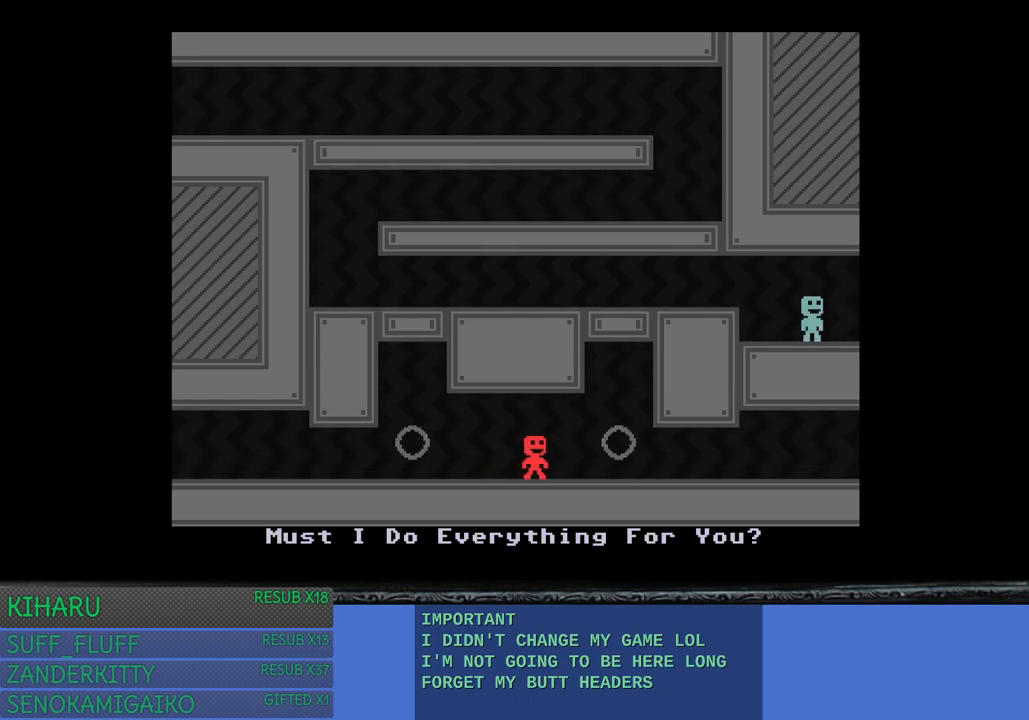
{"buttons": [], "left_stick": "right", "right_stick": "center", "events": [[117, "left_stick", "right"]]}
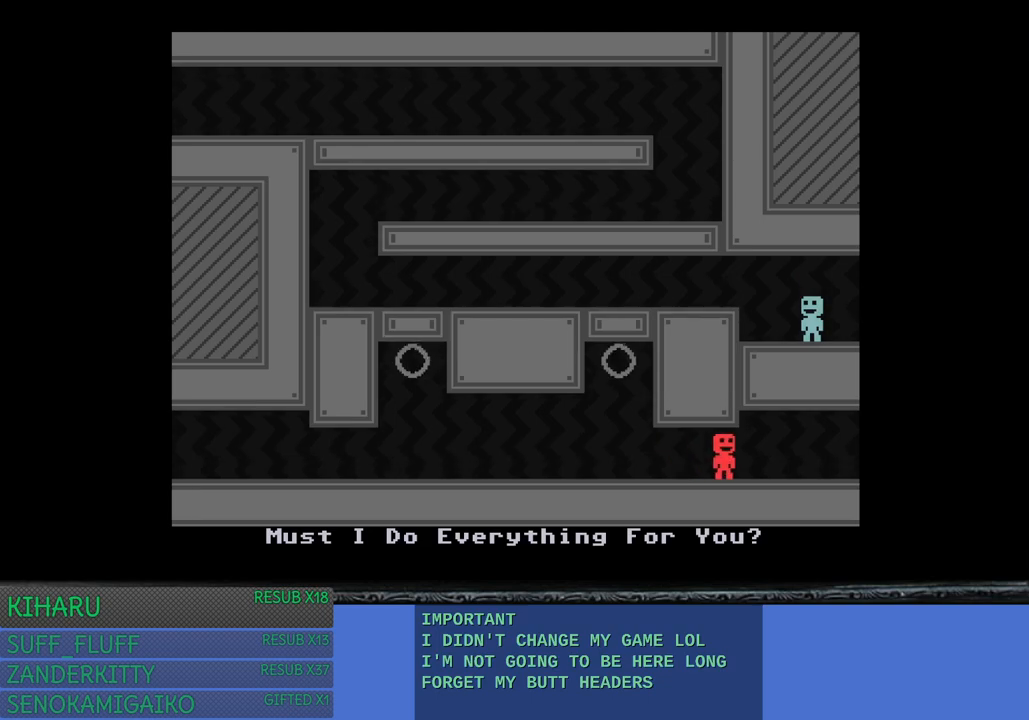
{"buttons": [], "left_stick": "right", "right_stick": "center", "events": []}
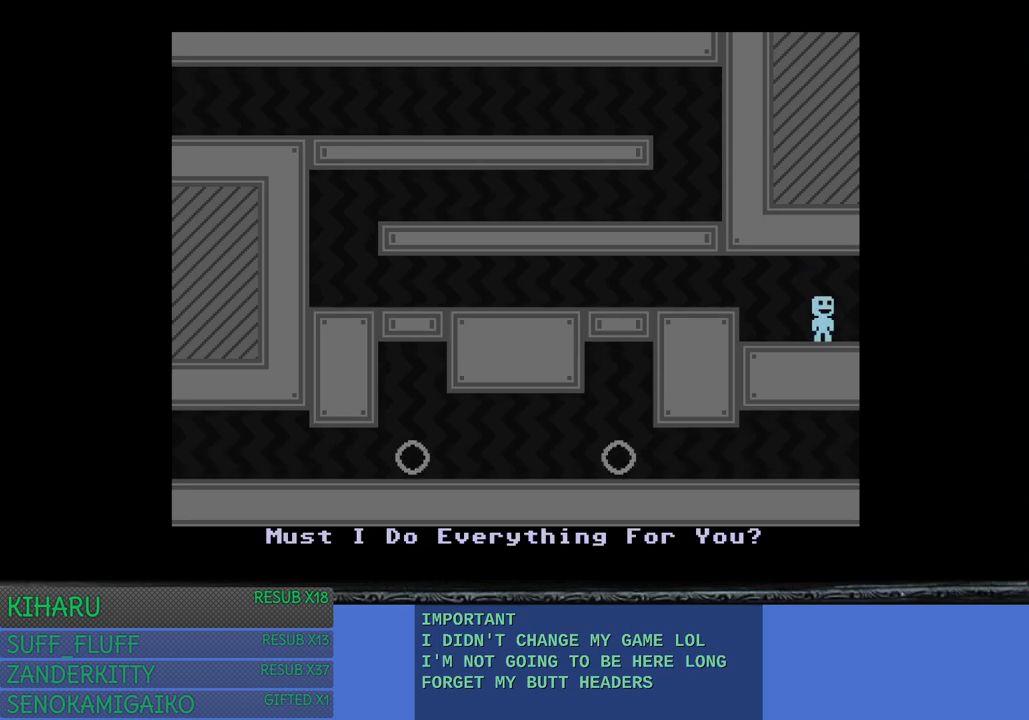
{"buttons": [], "left_stick": "center", "right_stick": "center", "events": [[417, "left_stick", "center"]]}
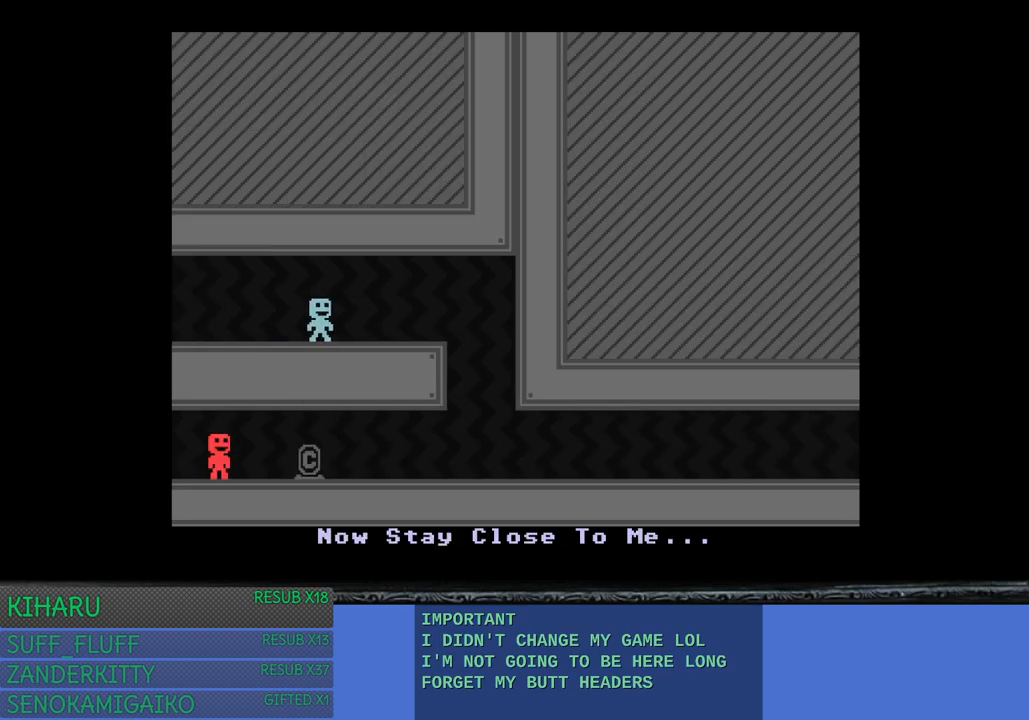
{"buttons": [], "left_stick": "right", "right_stick": "center", "events": [[150, "left_stick", "right"]]}
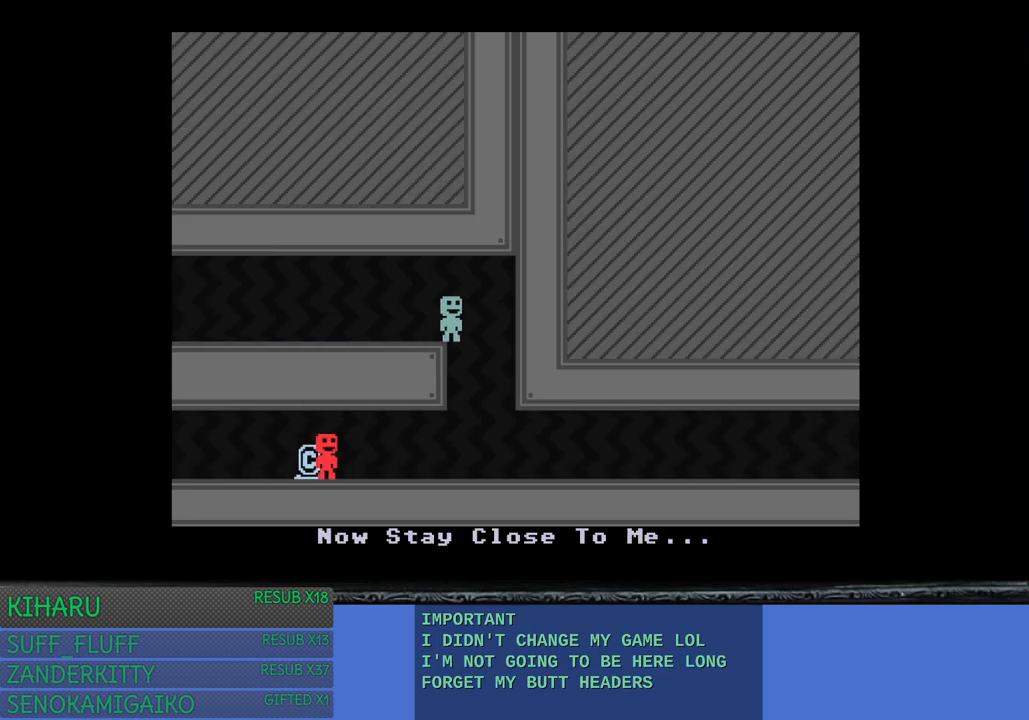
{"buttons": [], "left_stick": "left", "right_stick": "center", "events": [[167, "left_stick", "left"]]}
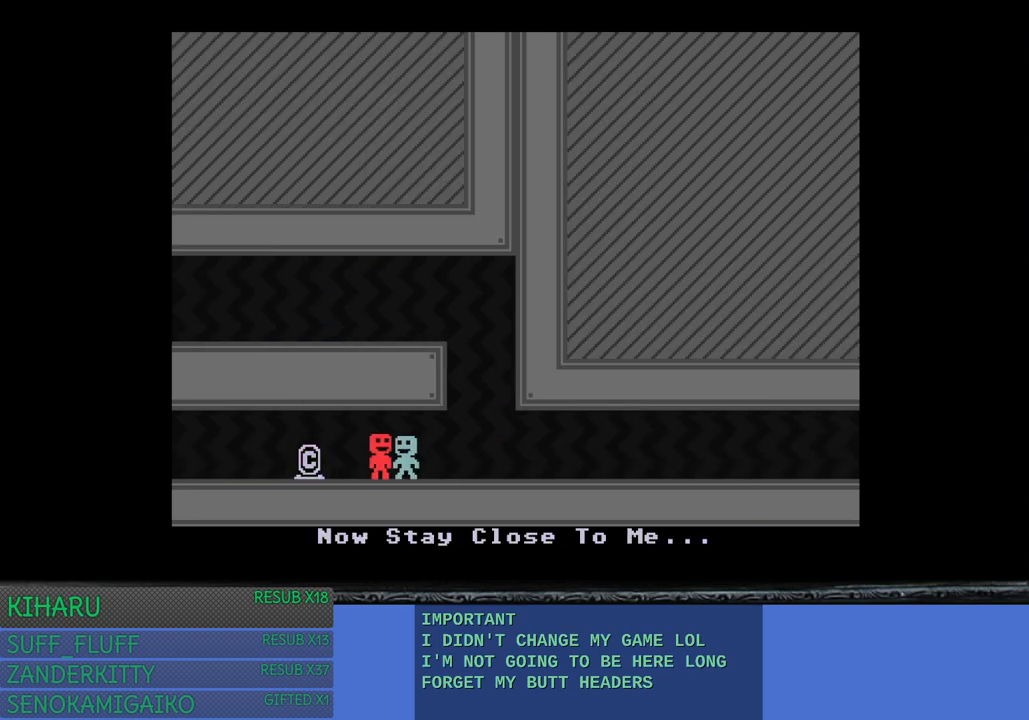
{"buttons": [], "left_stick": "right", "right_stick": "center", "events": [[233, "left_stick", "right"]]}
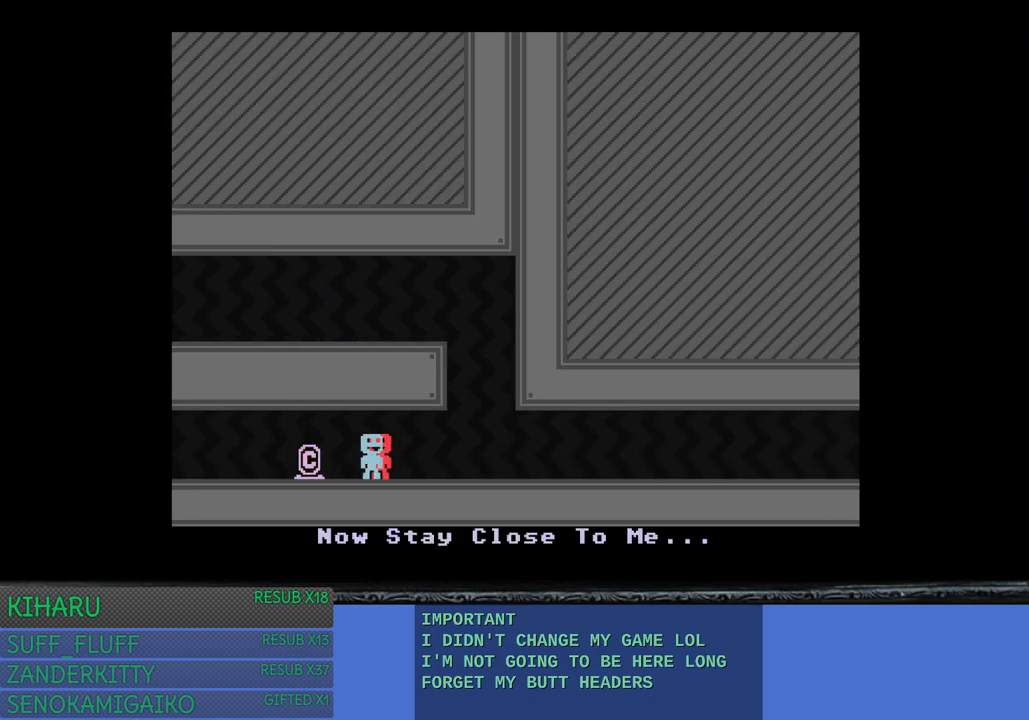
{"buttons": [], "left_stick": "right", "right_stick": "center", "events": []}
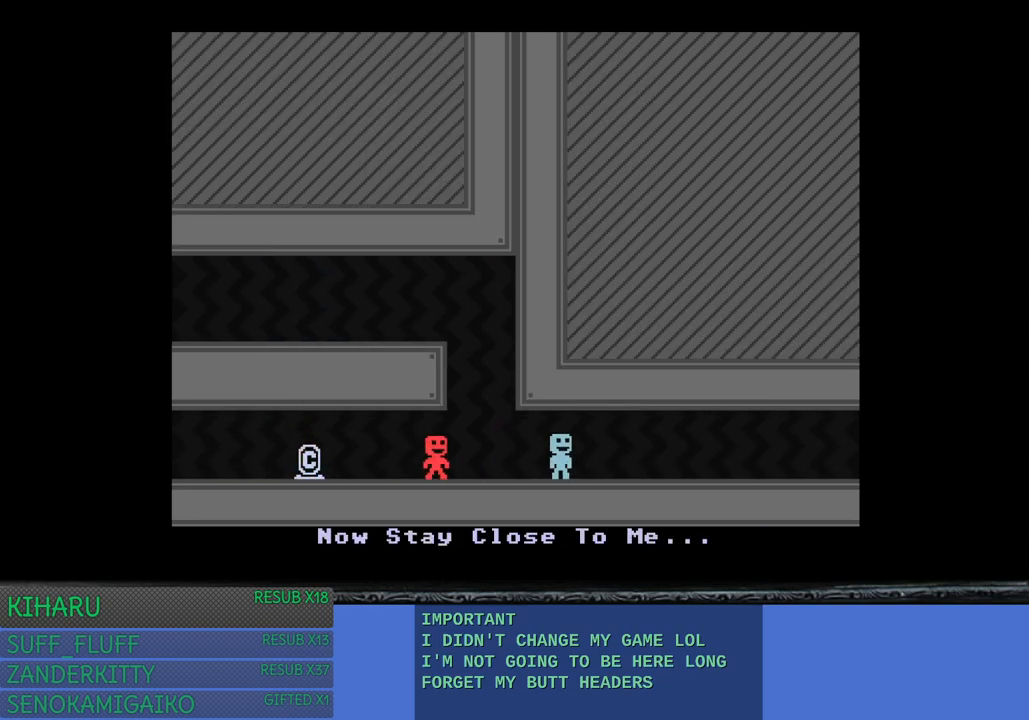
{"buttons": [], "left_stick": "right", "right_stick": "center", "events": []}
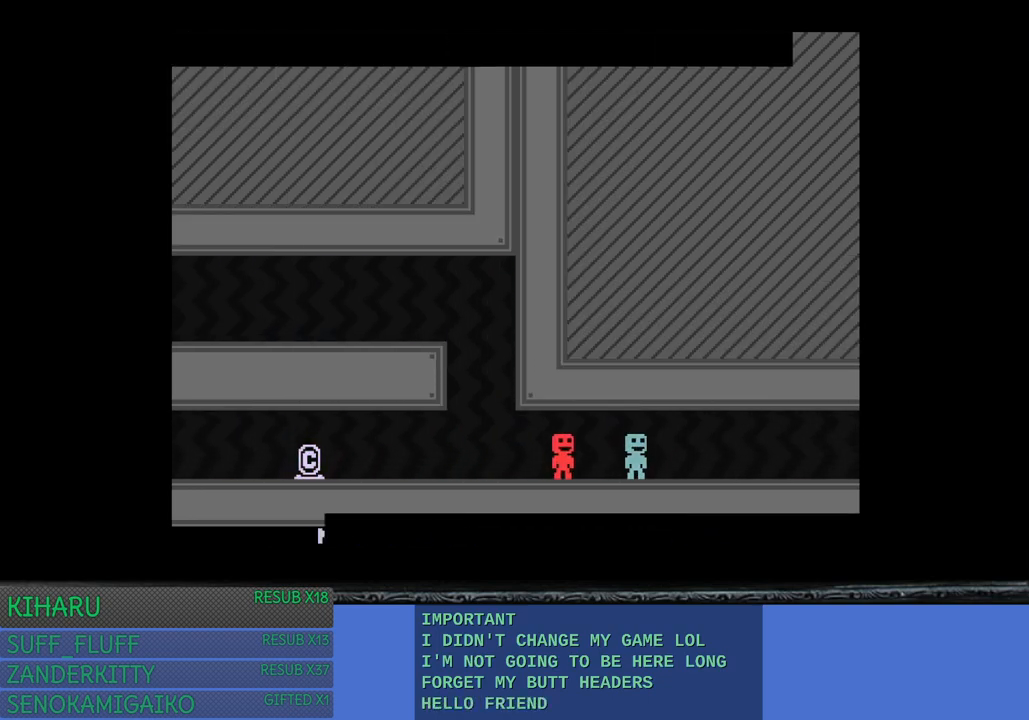
{"buttons": [], "left_stick": "center", "right_stick": "center", "events": [[433, "left_stick", "center"]]}
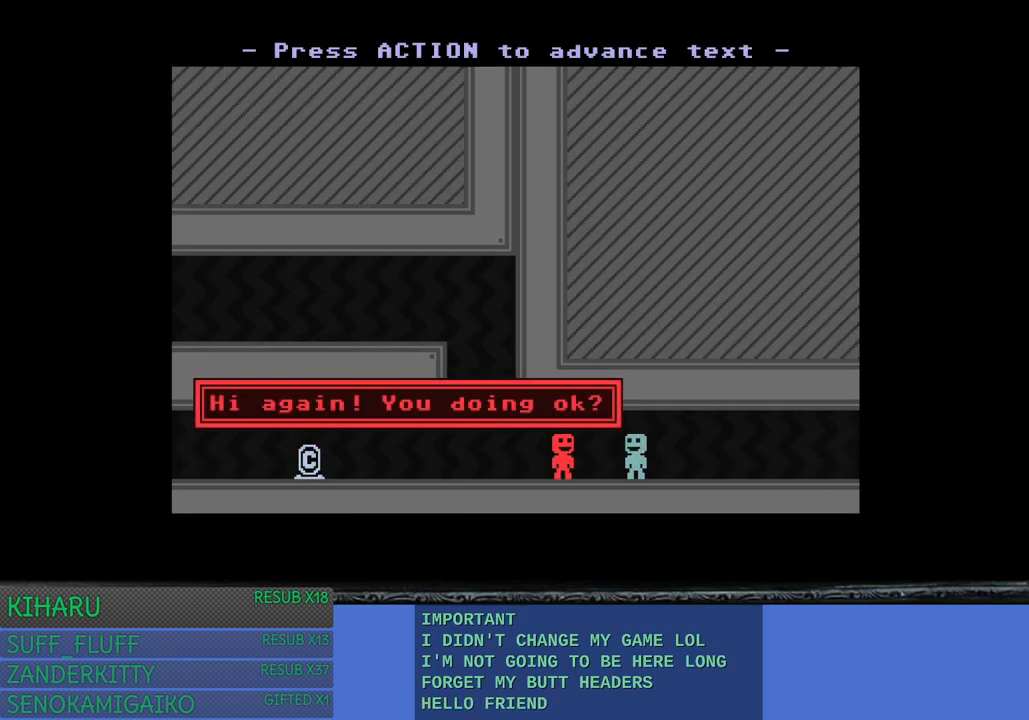
{"buttons": [], "left_stick": "center", "right_stick": "center", "events": [[67, "CROSS", "down"], [217, "CROSS", "up"]]}